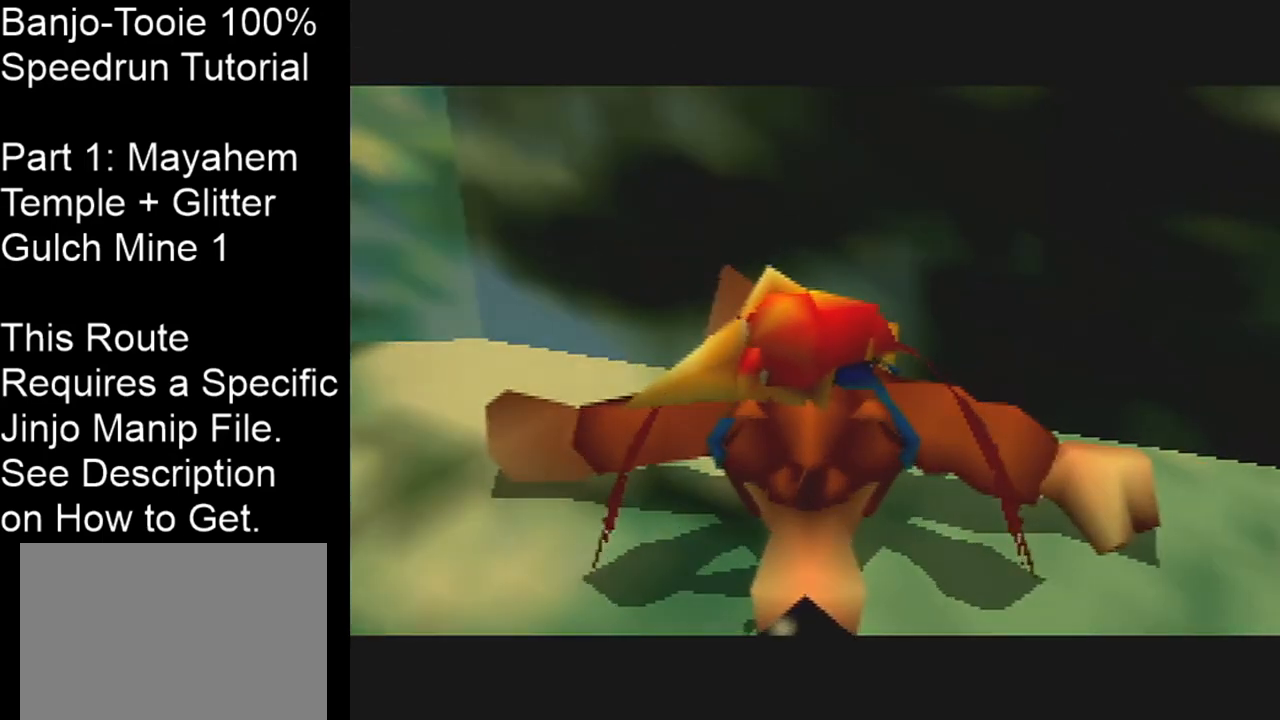
Gameplay with a controller (Nintendo layout); each line is a JSON object with the inputs held at the frame after it. "events" lists button and stick changes between this image and that frame as [ms after this image, input, new state], when the widget could be followed in between. Not read: L1 L3 R3.
{"buttons": [], "left_stick": "up-right", "events": [[434, "left_stick", "up-right"]]}
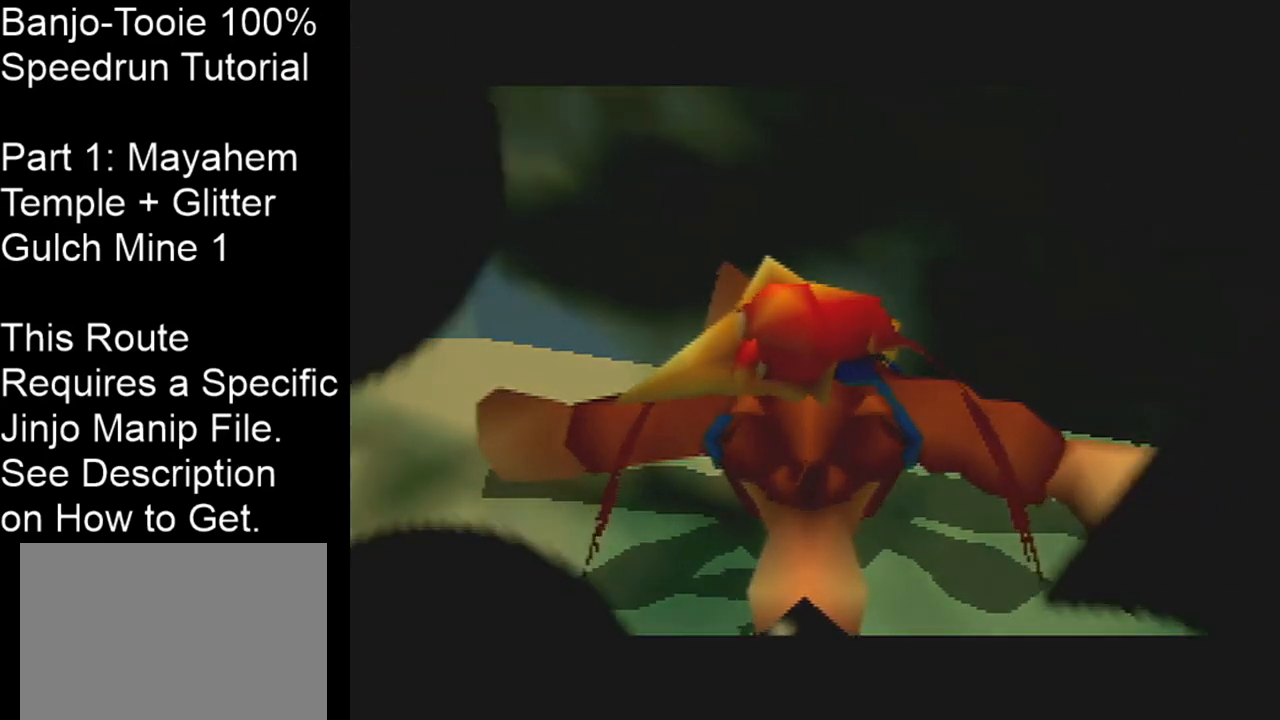
{"buttons": [], "left_stick": "up-right", "events": []}
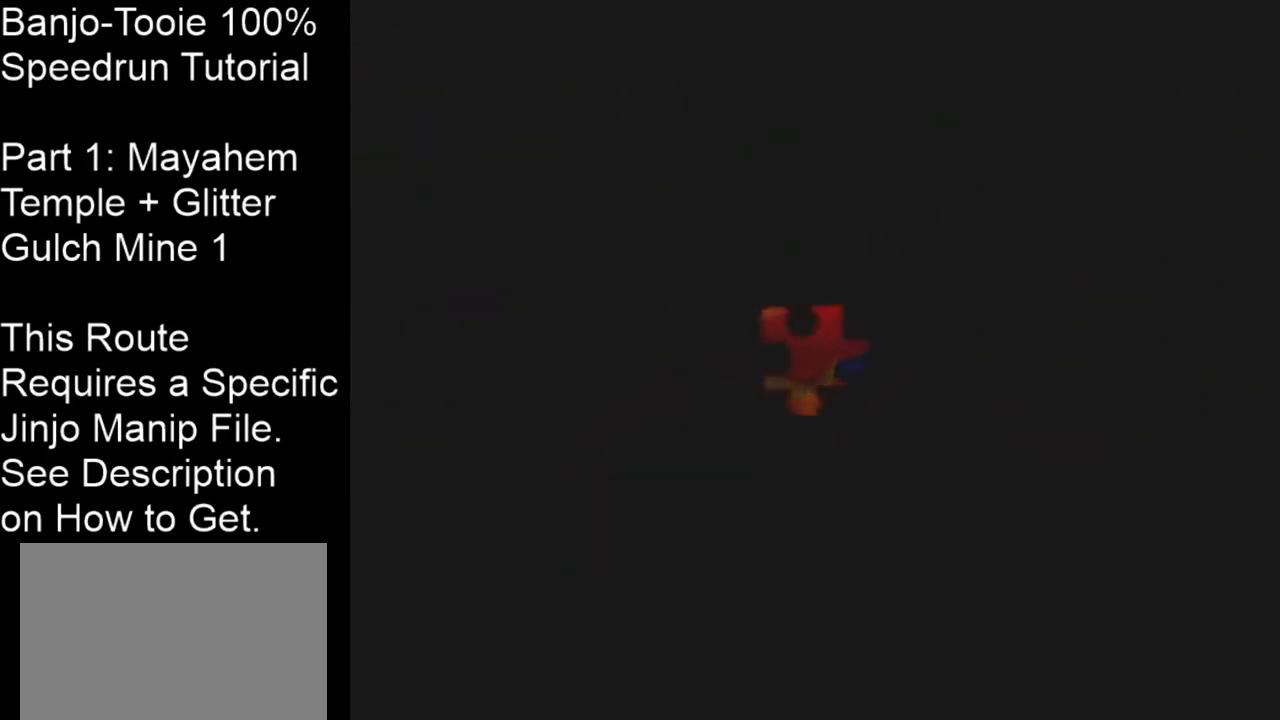
{"buttons": [], "left_stick": "up-right", "events": []}
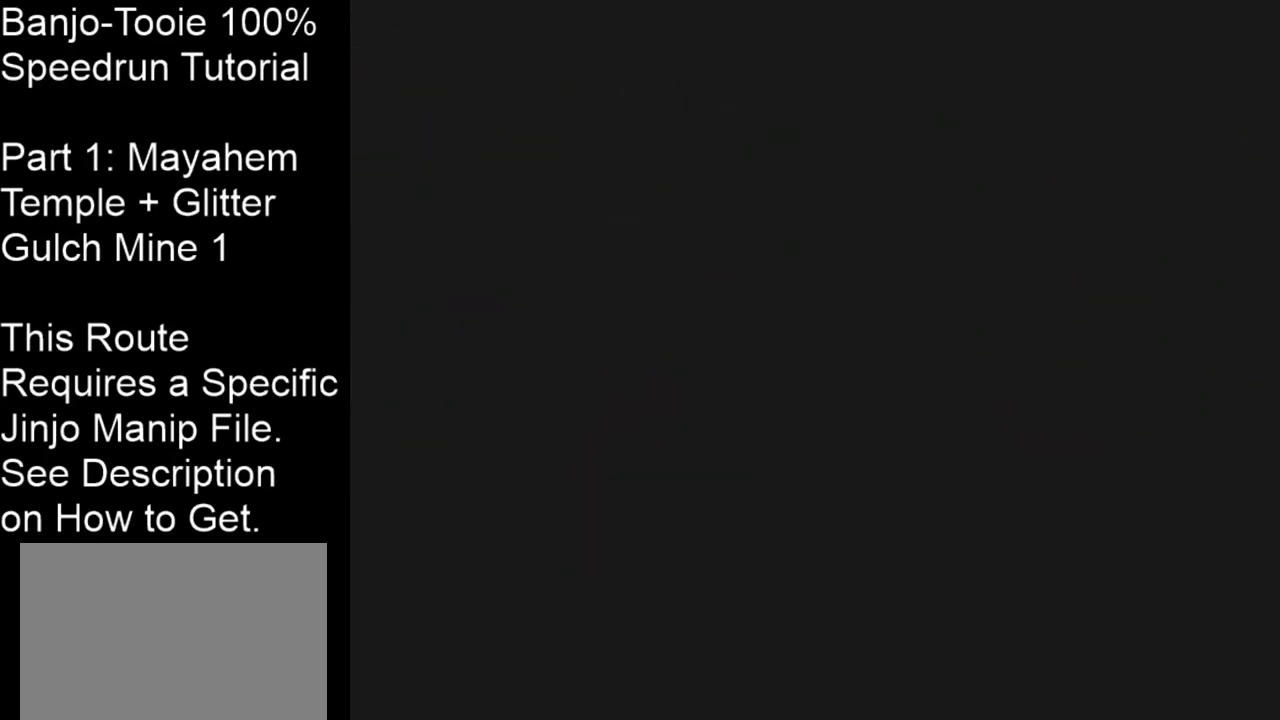
{"buttons": [], "left_stick": "up-right", "events": []}
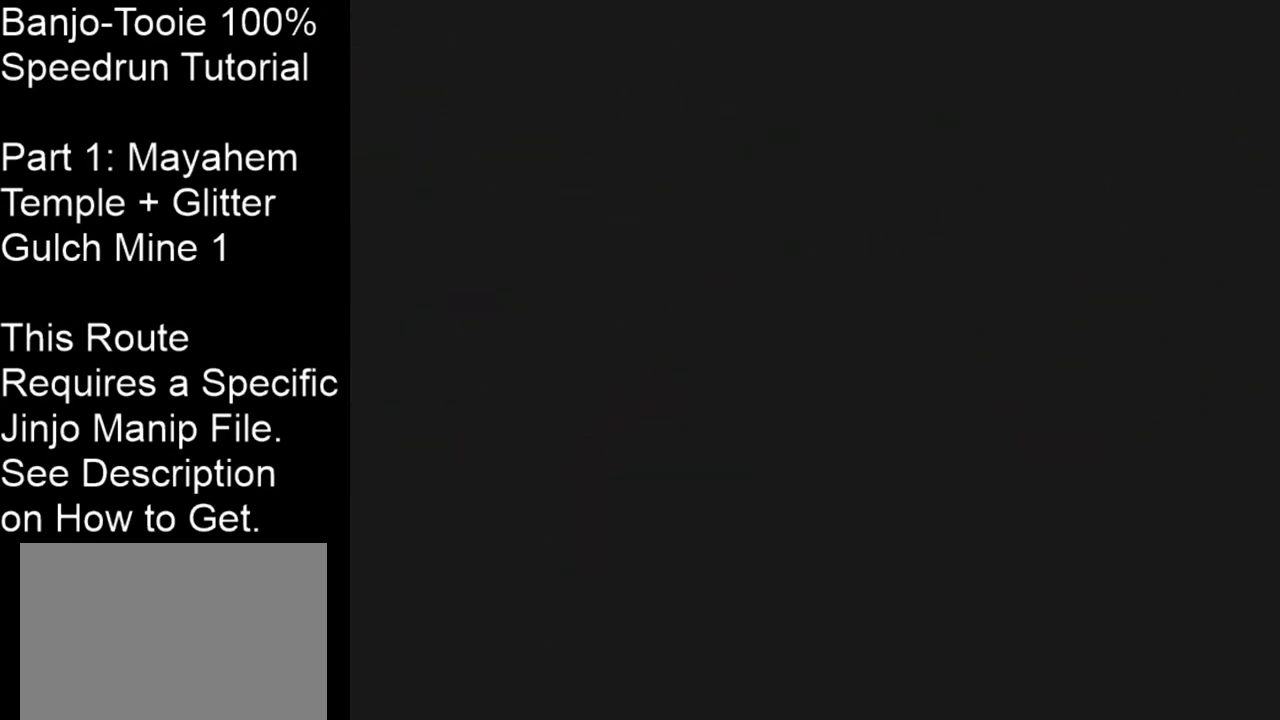
{"buttons": ["C_LEFT"], "left_stick": "up-right", "events": [[301, "C_LEFT", "down"]]}
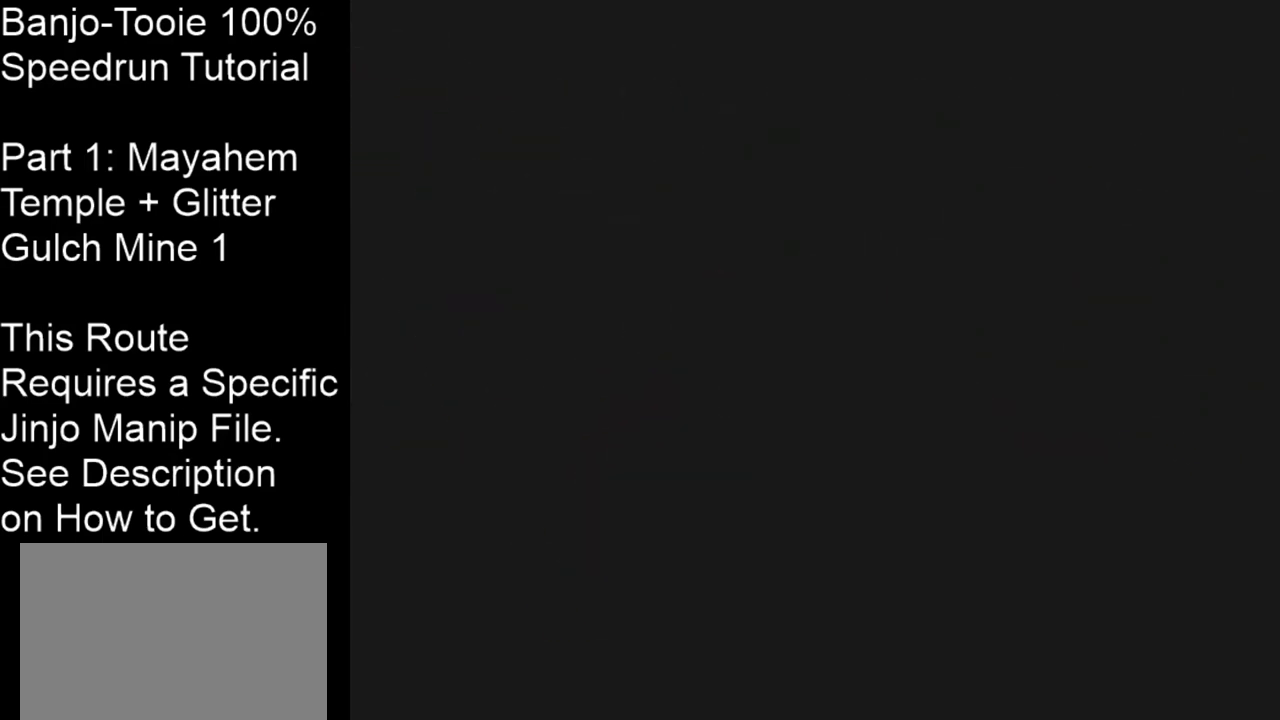
{"buttons": ["Z", "C_LEFT"], "left_stick": "up-right", "events": [[500, "Z", "down"]]}
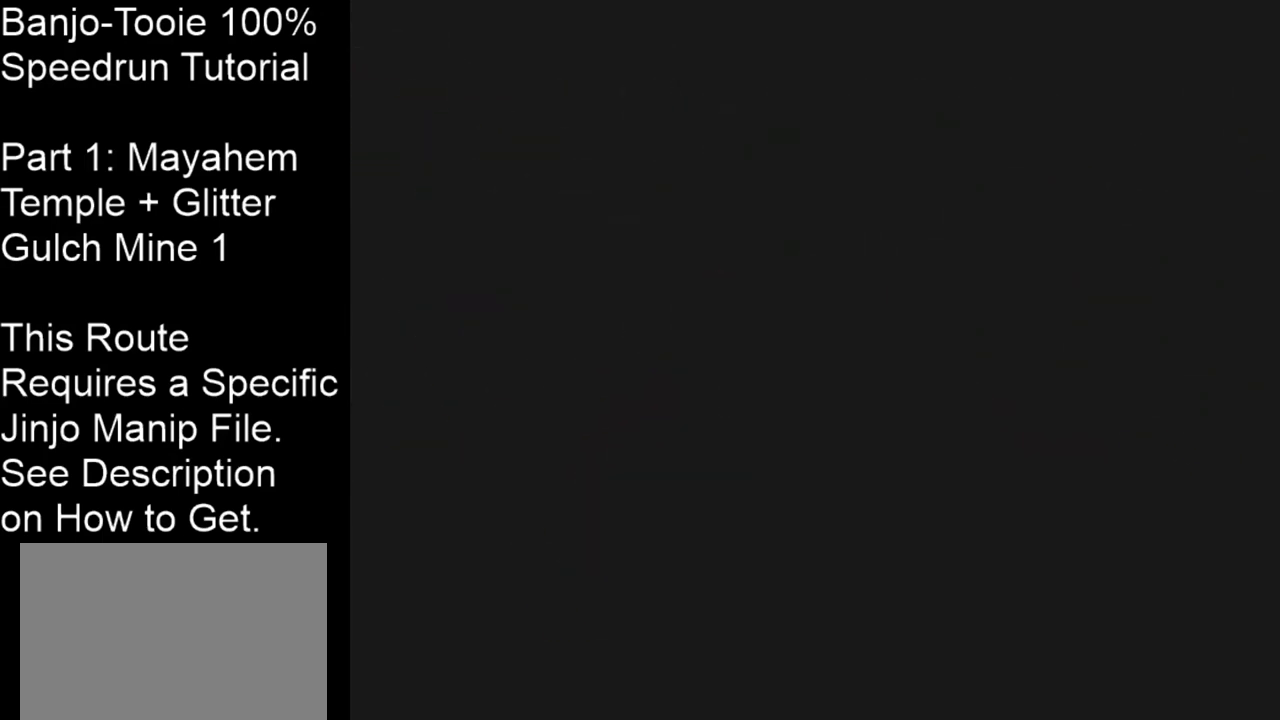
{"buttons": ["Z", "C_LEFT"], "left_stick": "up-right", "events": [[67, "Z", "up"], [134, "Z", "down"], [201, "Z", "up"], [367, "Z", "down"]]}
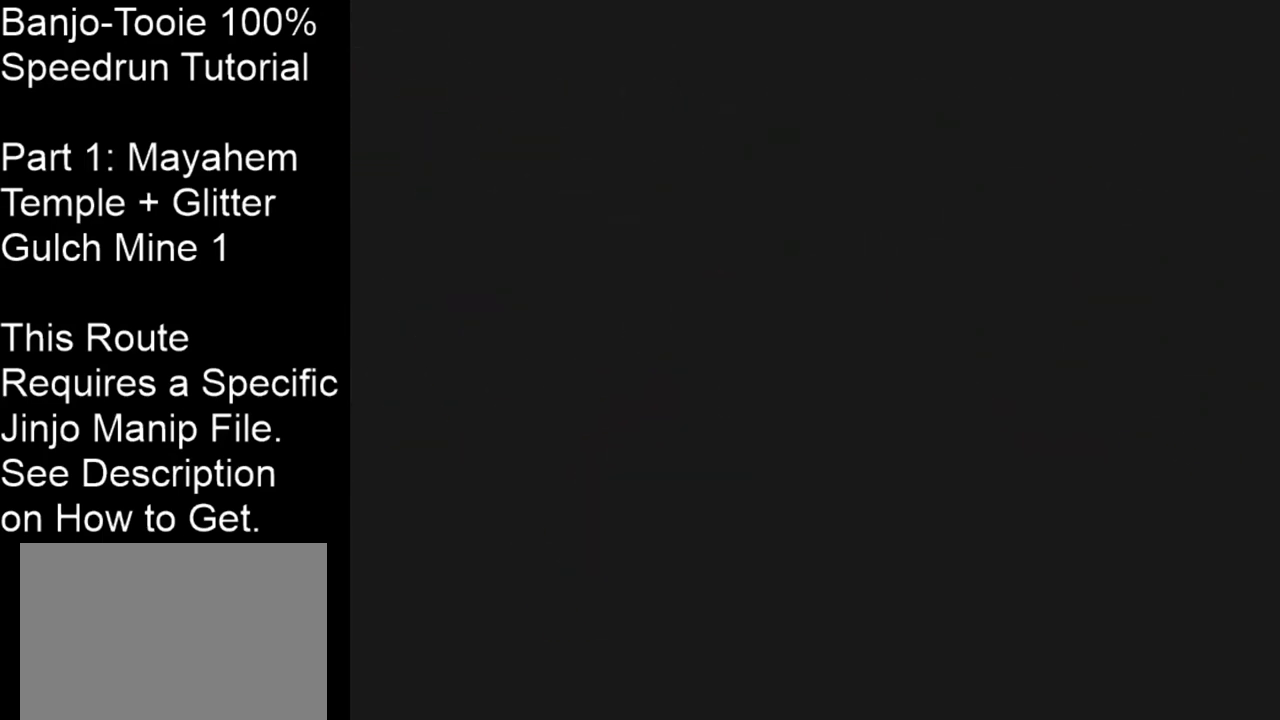
{"buttons": ["Z", "C_LEFT"], "left_stick": "up-right", "events": [[67, "Z", "up"], [133, "Z", "down"]]}
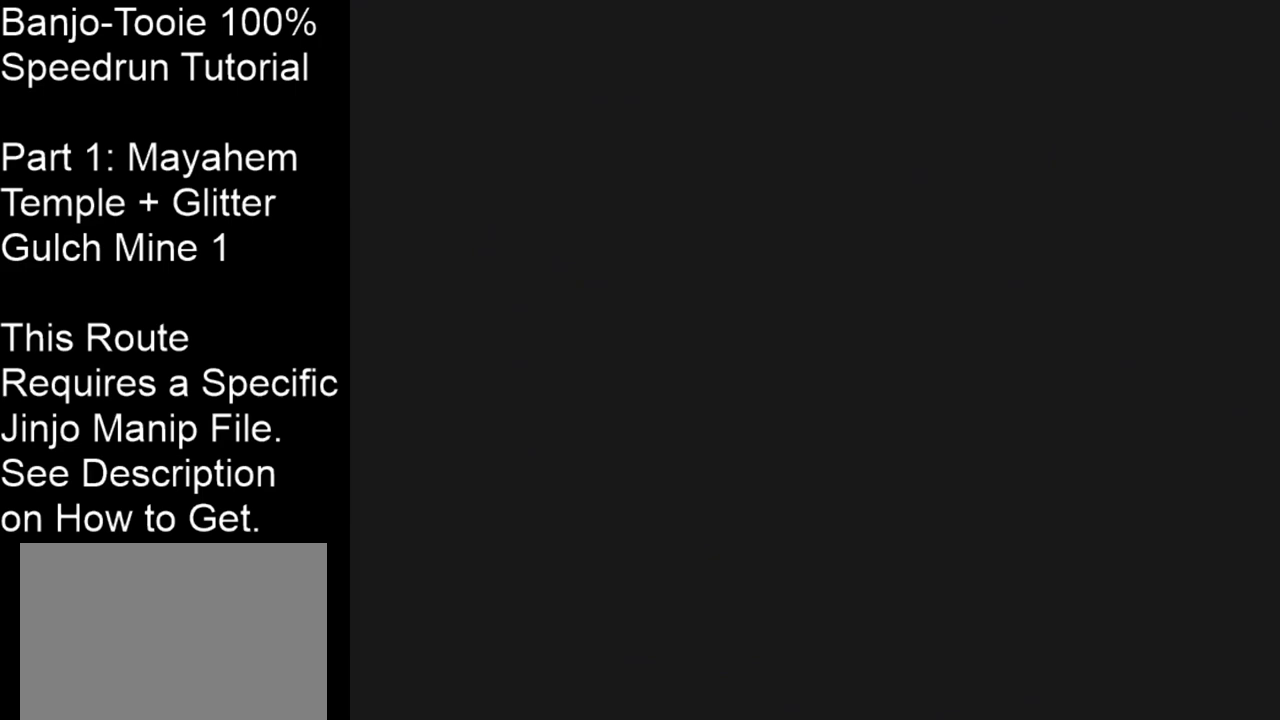
{"buttons": ["C_LEFT"], "left_stick": "up-right", "events": [[67, "Z", "up"], [134, "Z", "down"], [200, "Z", "up"], [267, "Z", "down"], [467, "Z", "up"]]}
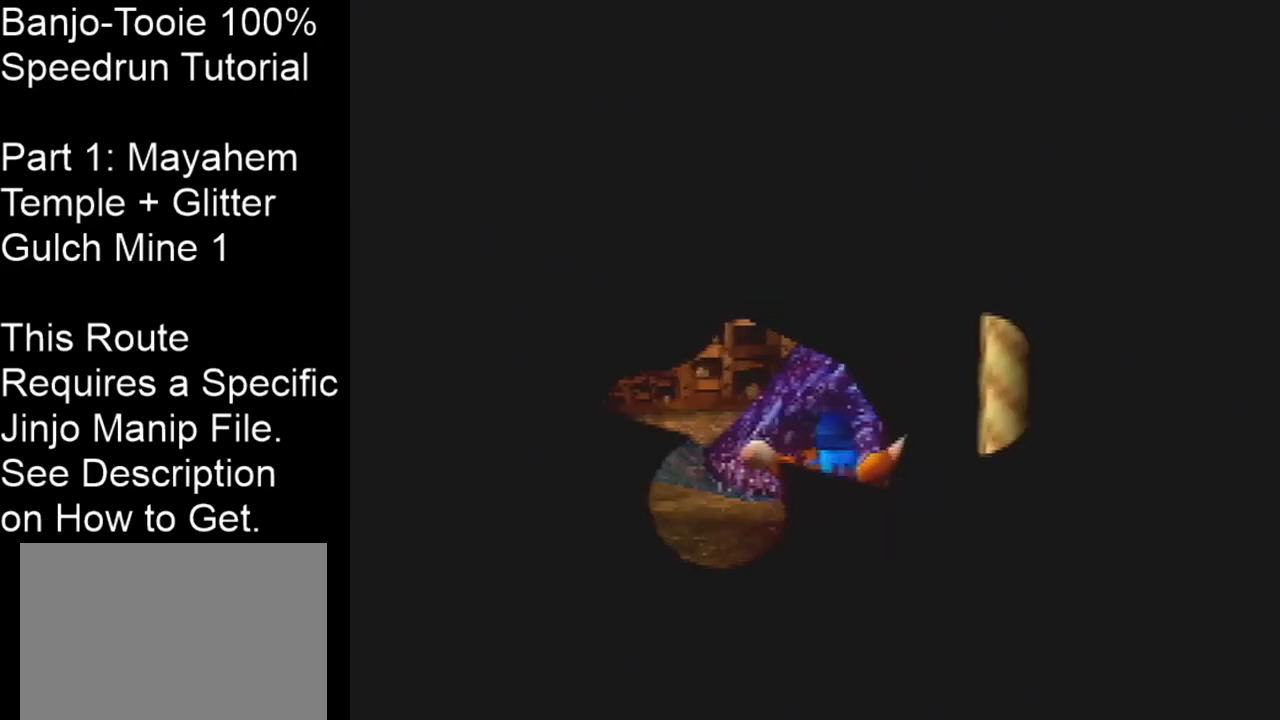
{"buttons": ["C_LEFT"], "left_stick": "up", "events": [[267, "left_stick", "up"]]}
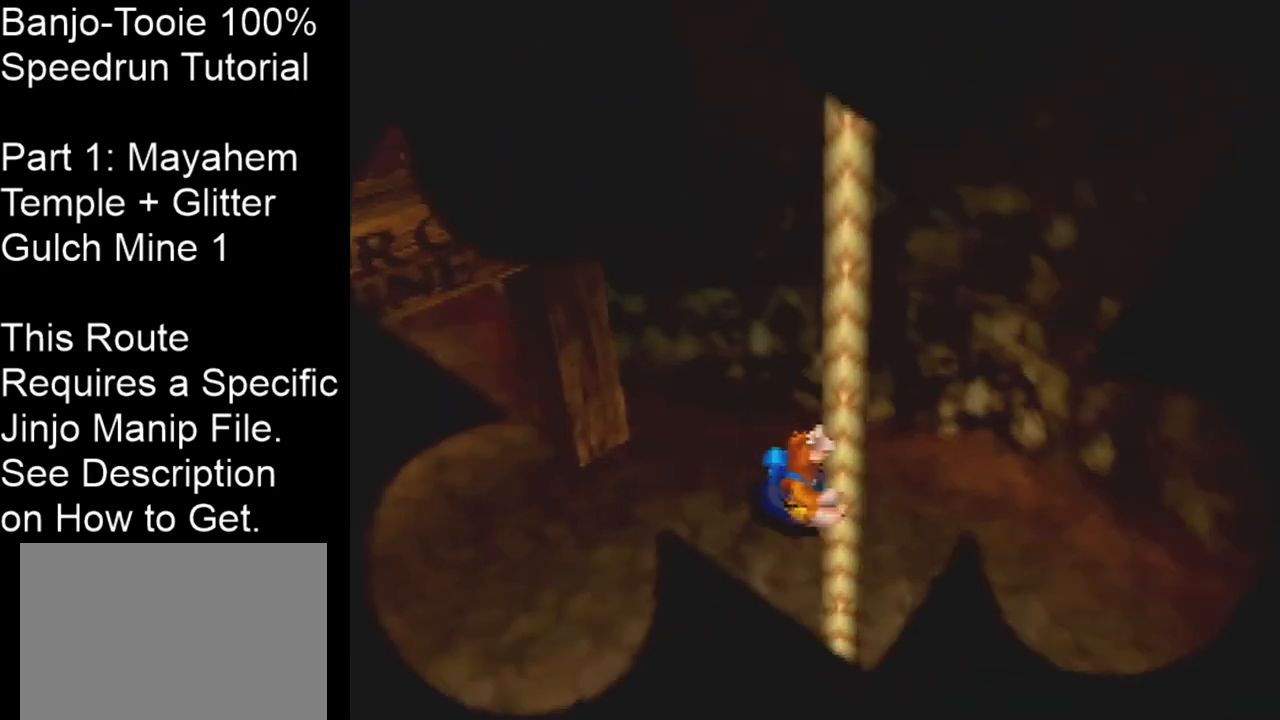
{"buttons": [], "left_stick": "up-left", "events": [[34, "C_LEFT", "up"], [34, "left_stick", "center"], [301, "left_stick", "up-left"]]}
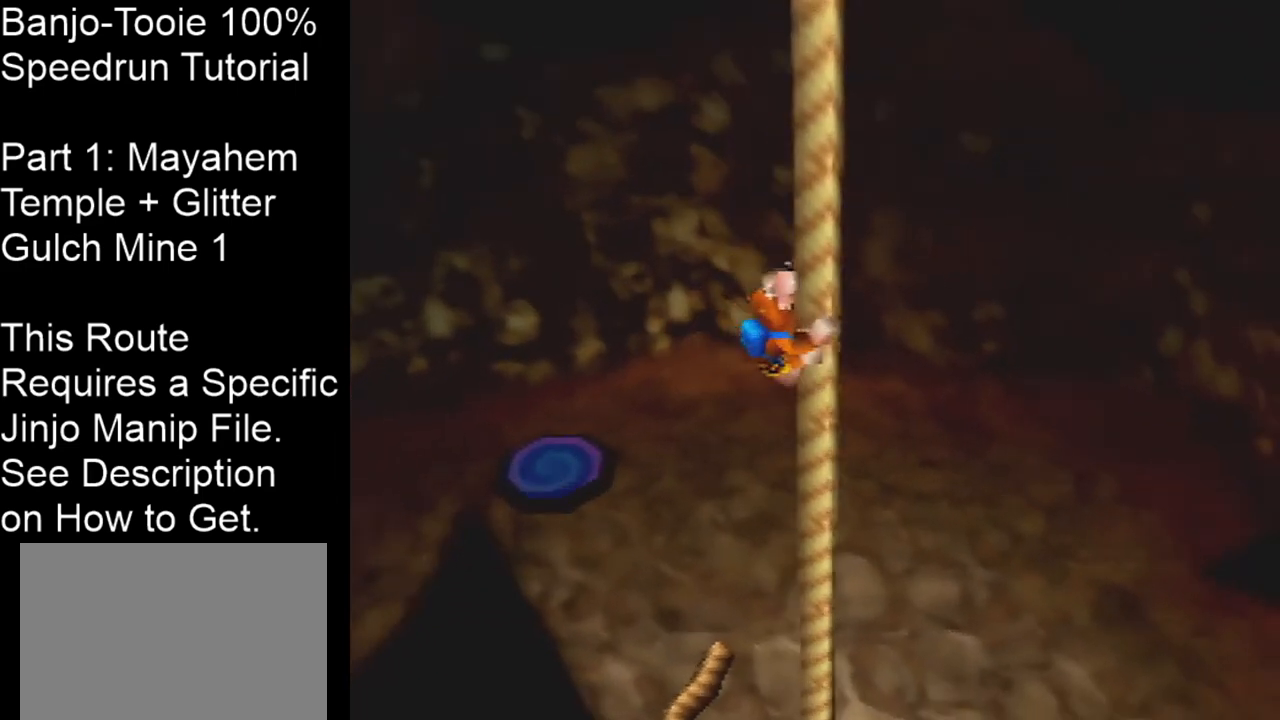
{"buttons": [], "left_stick": "up", "events": [[33, "left_stick", "center"], [167, "left_stick", "up"]]}
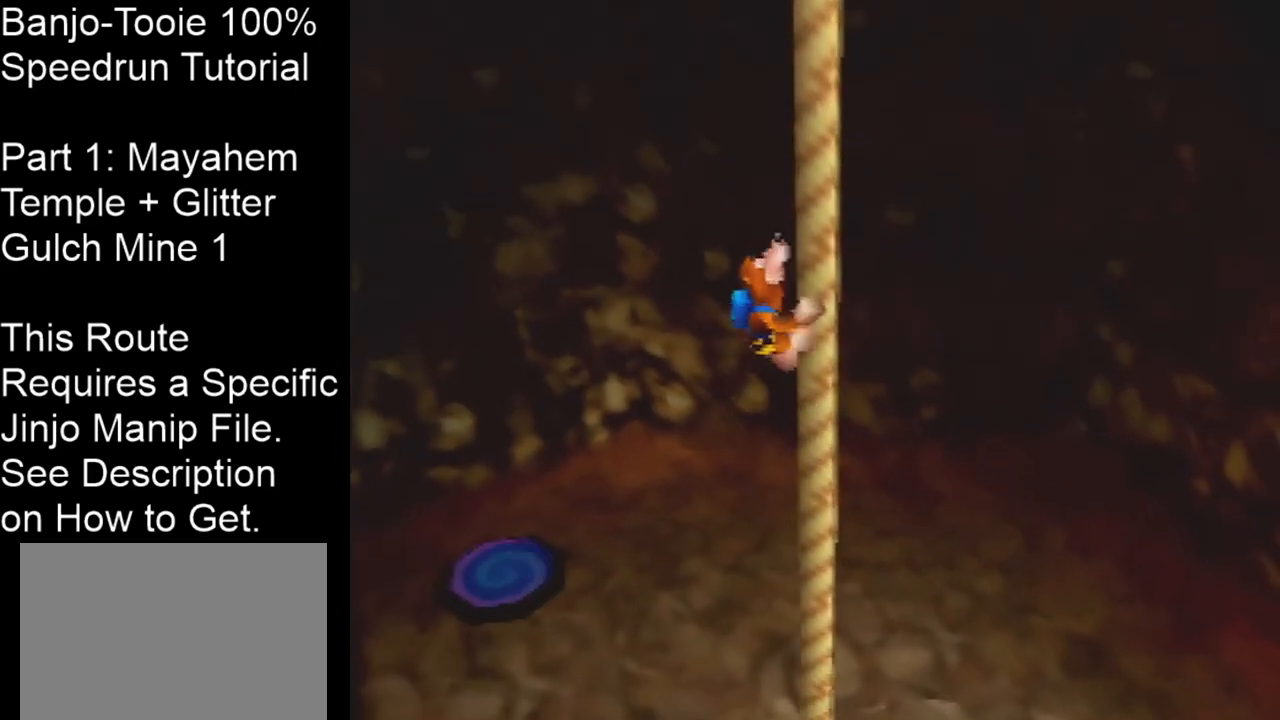
{"buttons": [], "left_stick": "up", "events": [[100, "left_stick", "center"], [467, "left_stick", "up"]]}
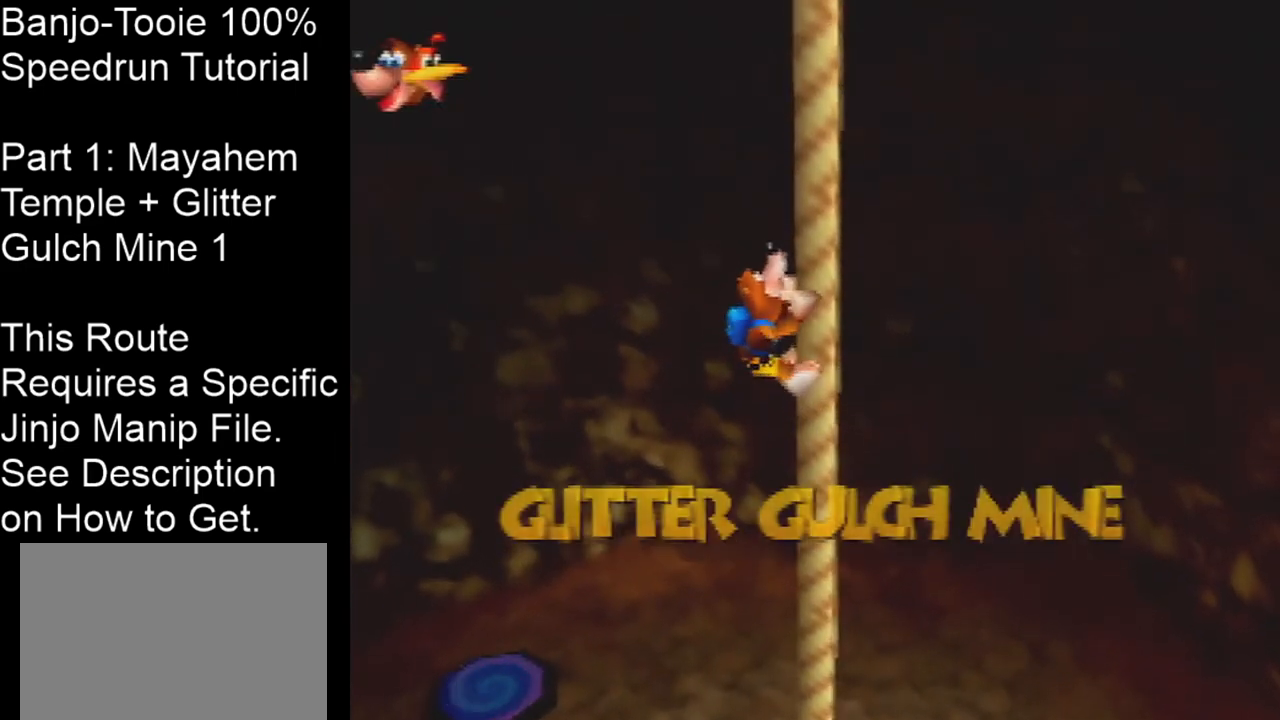
{"buttons": ["C_RIGHT"], "left_stick": "up", "events": [[67, "C_RIGHT", "down"]]}
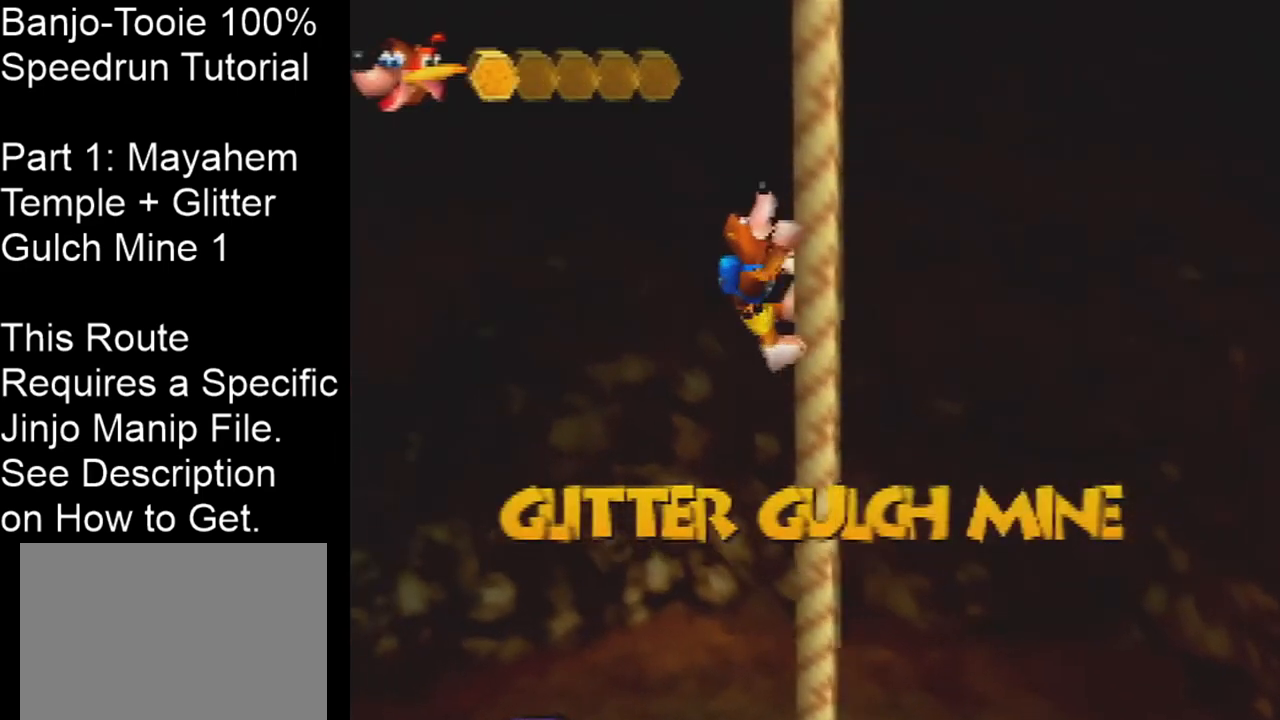
{"buttons": [], "left_stick": "up", "events": [[201, "C_RIGHT", "up"]]}
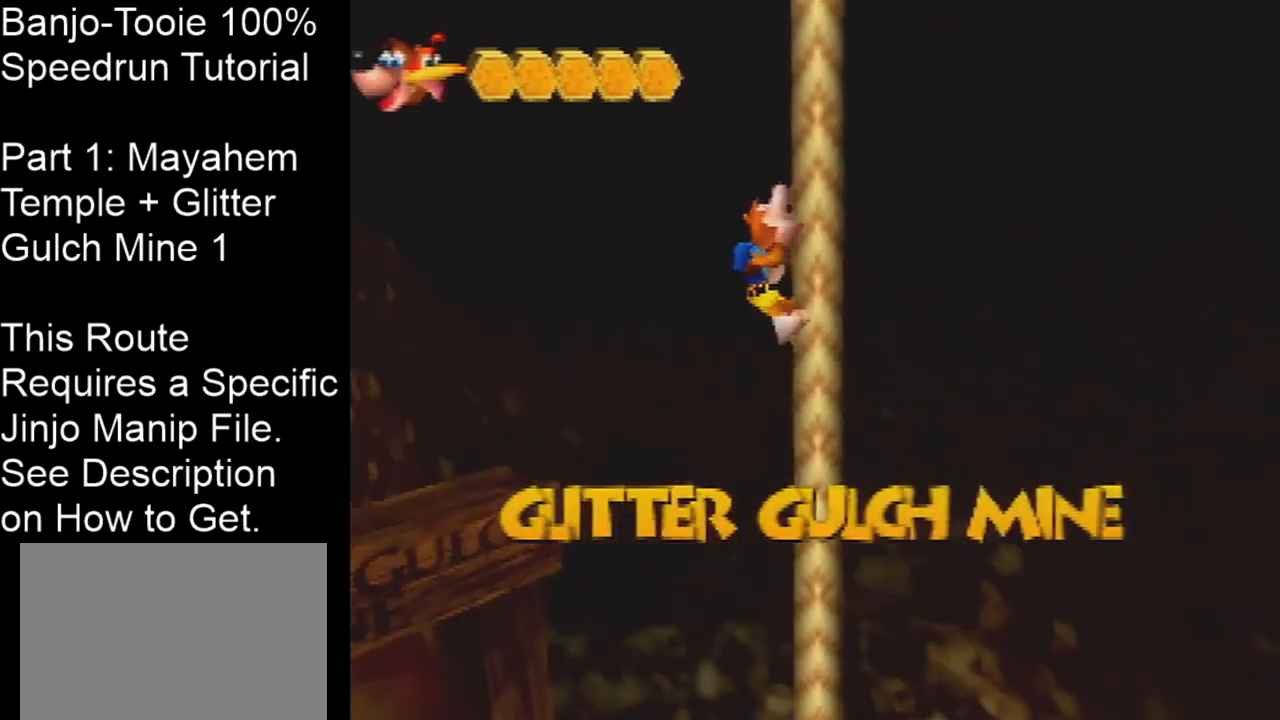
{"buttons": [], "left_stick": "center", "events": [[233, "left_stick", "center"]]}
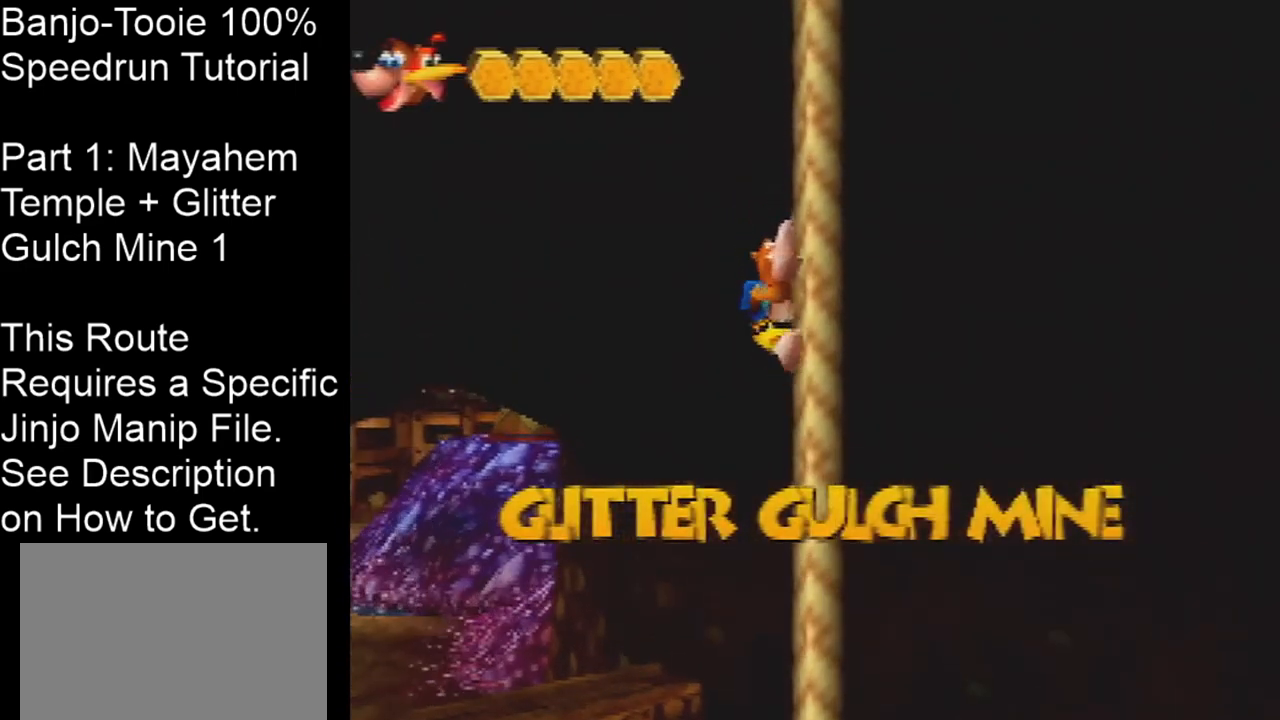
{"buttons": [], "left_stick": "up", "events": [[501, "left_stick", "up"]]}
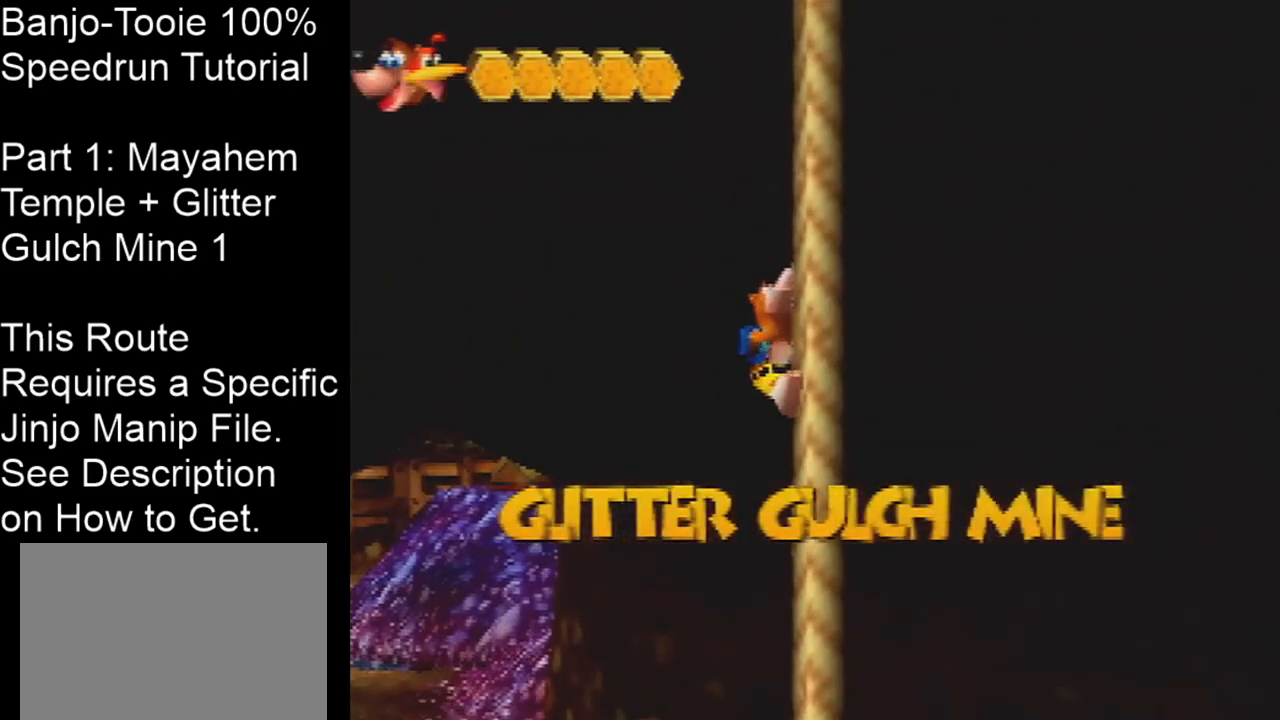
{"buttons": ["C_LEFT"], "left_stick": "up", "events": [[200, "C_LEFT", "down"]]}
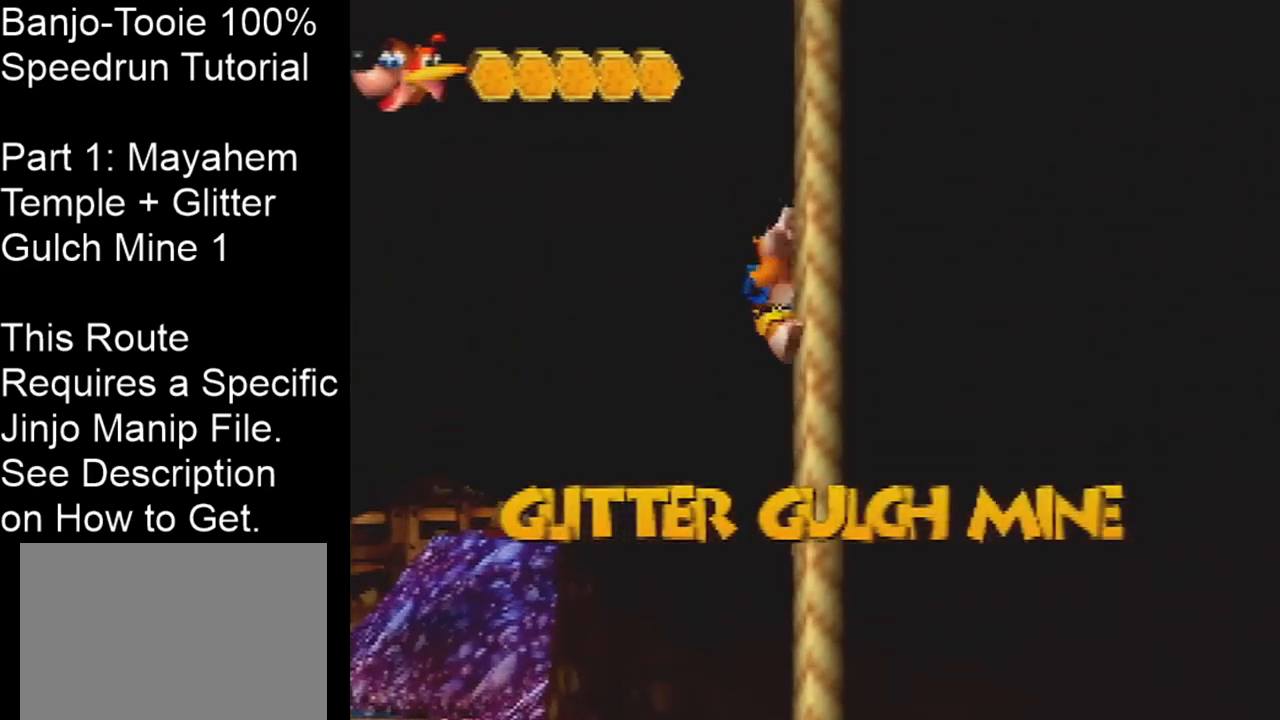
{"buttons": [], "left_stick": "center", "events": [[34, "C_LEFT", "up"], [100, "left_stick", "center"]]}
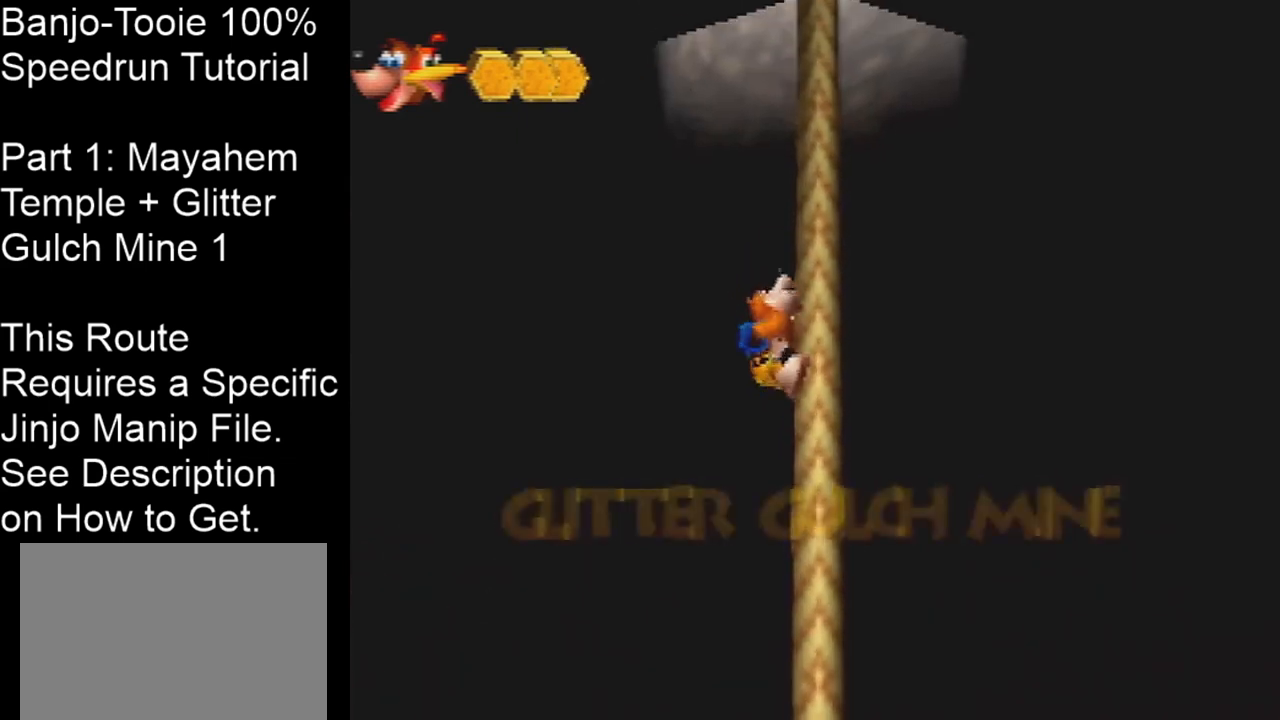
{"buttons": [], "left_stick": "center", "events": []}
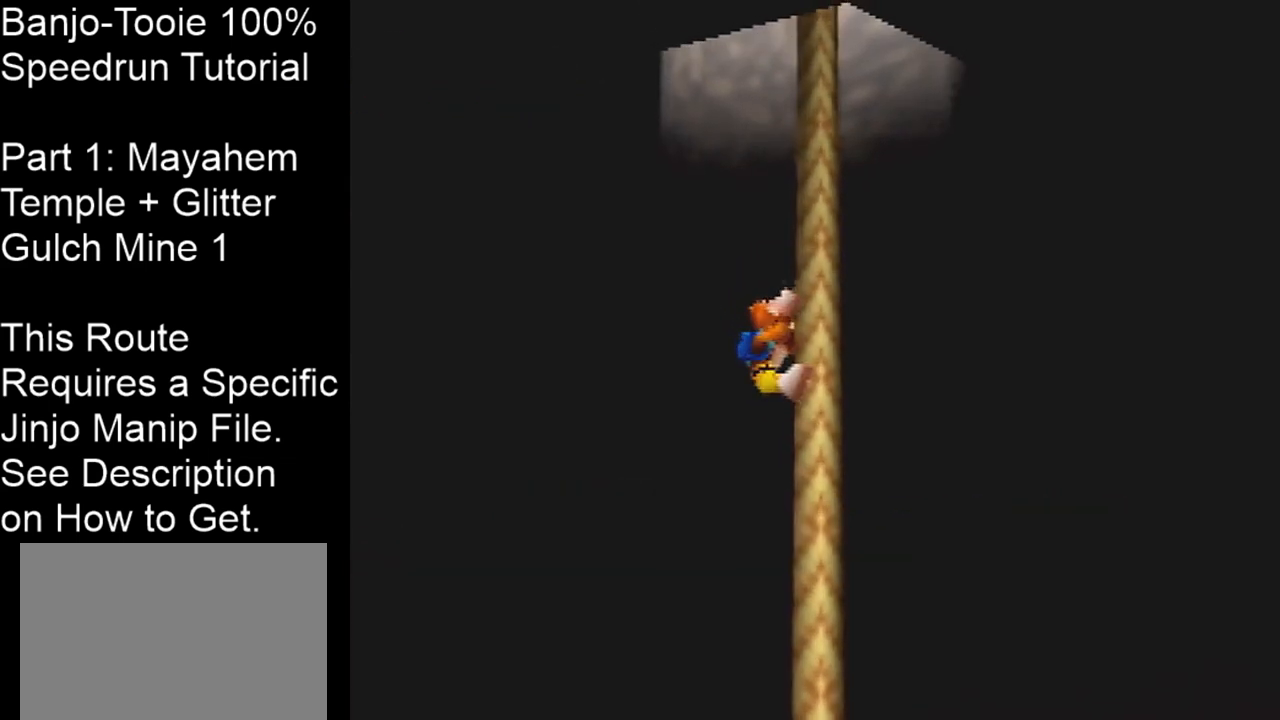
{"buttons": [], "left_stick": "center", "events": [[100, "left_stick", "up-right"], [434, "left_stick", "center"]]}
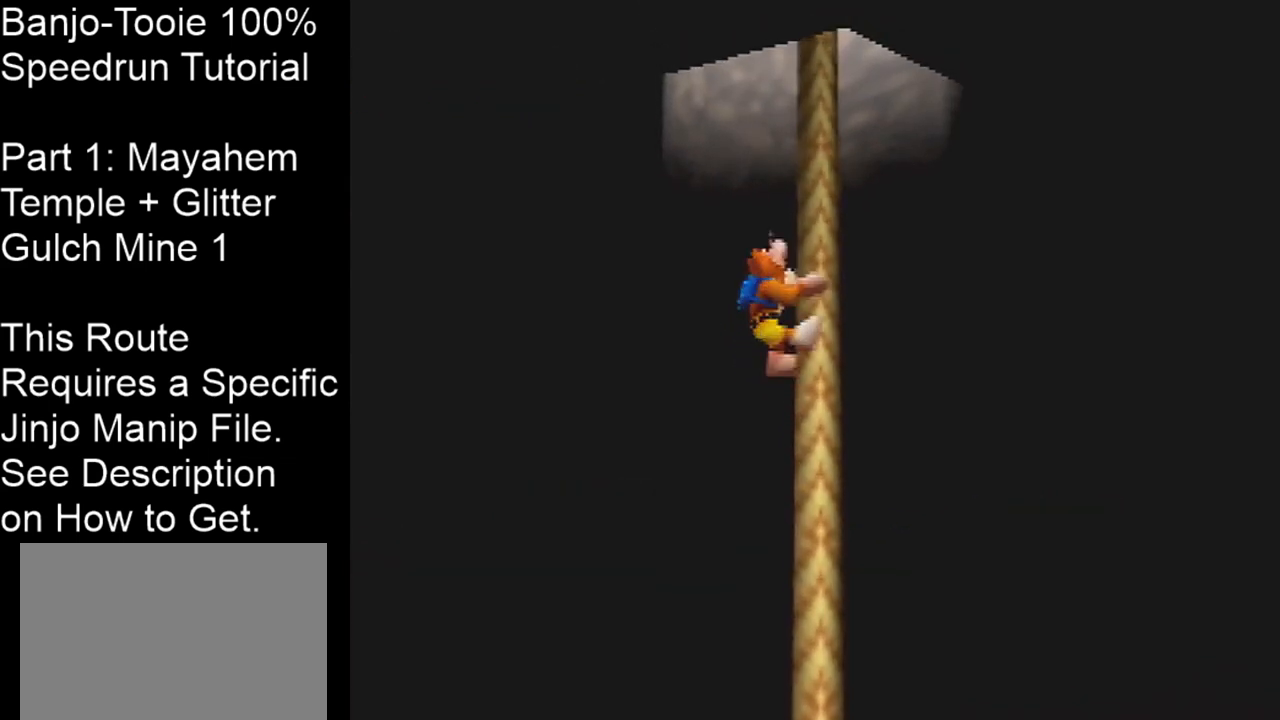
{"buttons": [], "left_stick": "center", "events": []}
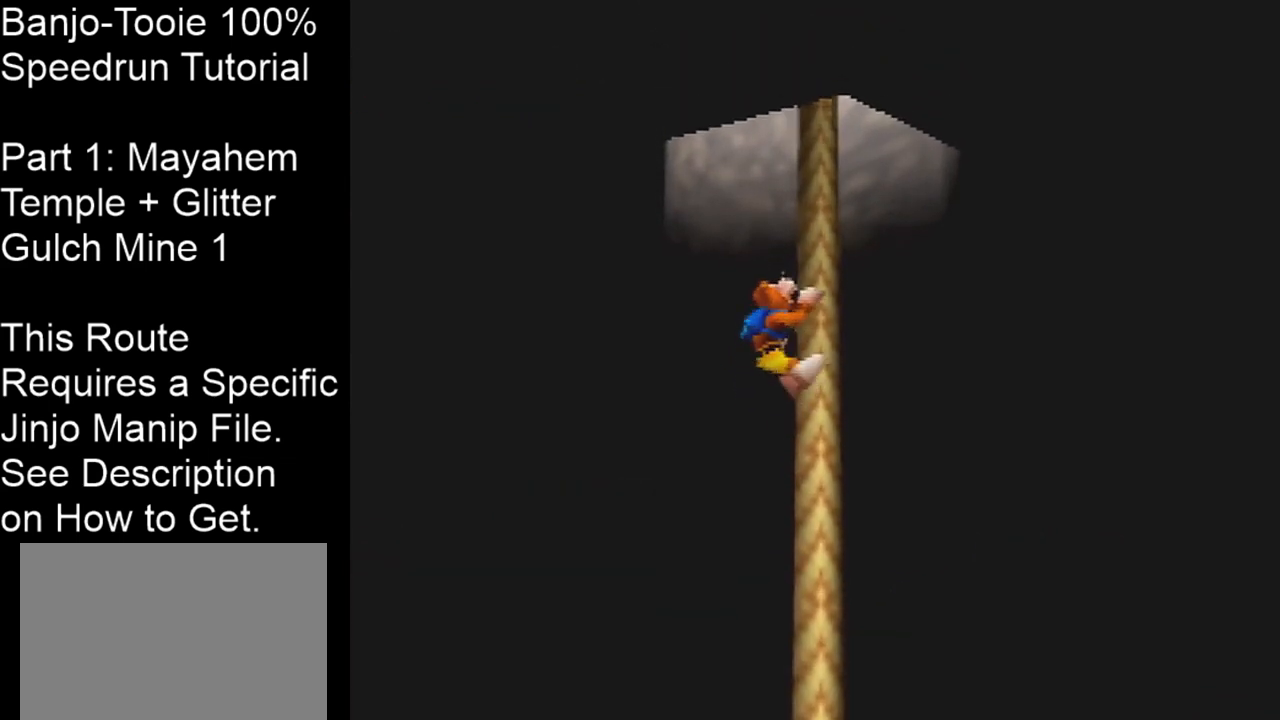
{"buttons": [], "left_stick": "center", "events": []}
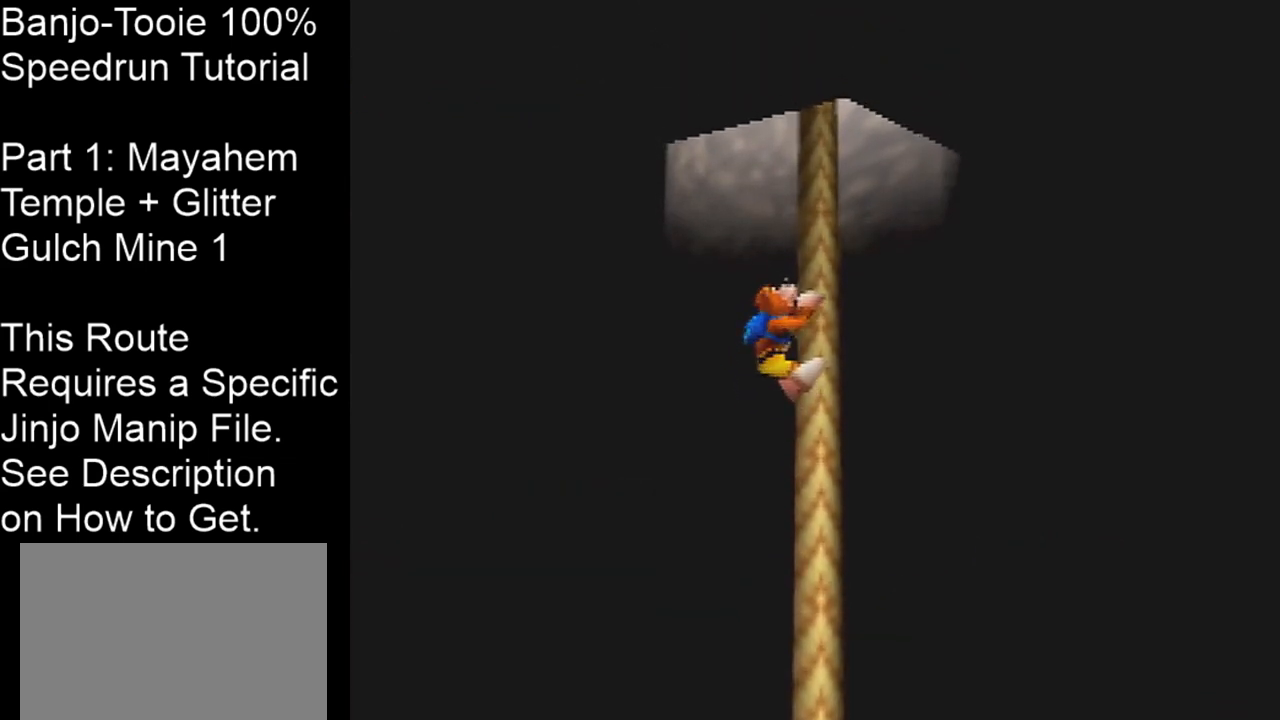
{"buttons": ["A"], "left_stick": "up-left", "events": [[100, "left_stick", "up-left"], [133, "A", "down"]]}
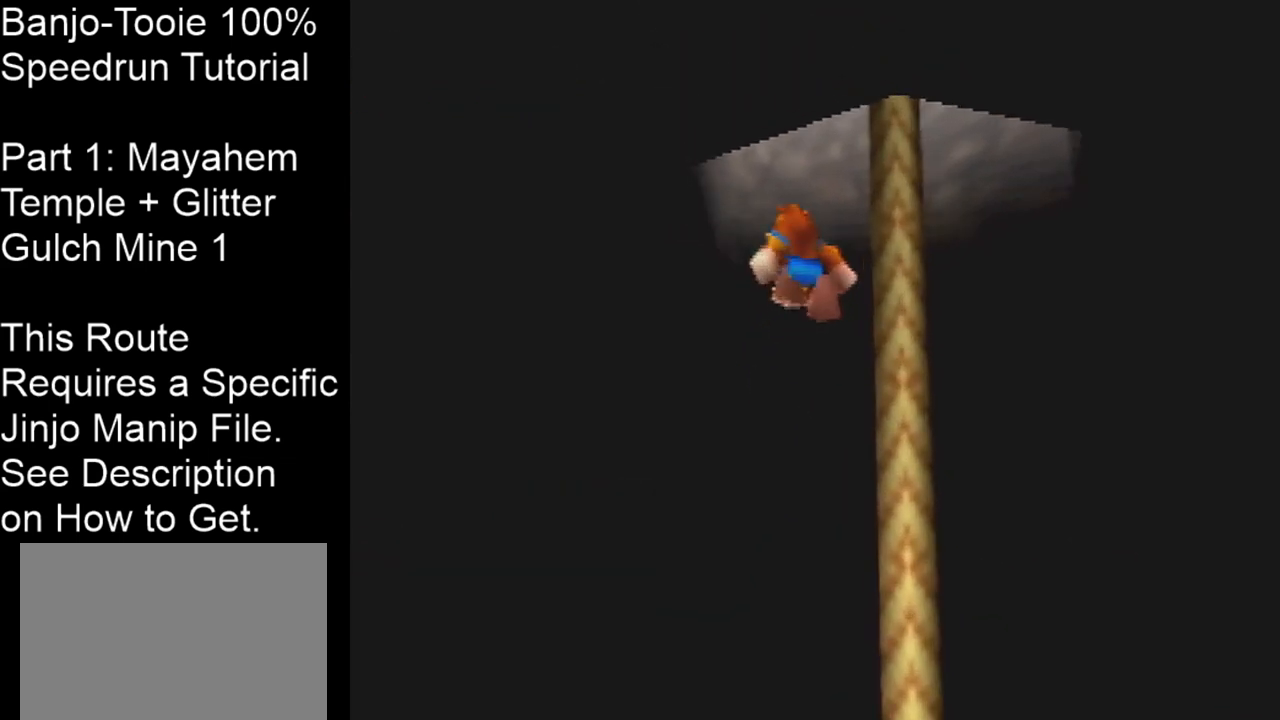
{"buttons": [], "left_stick": "center", "events": [[100, "A", "up"], [100, "left_stick", "center"]]}
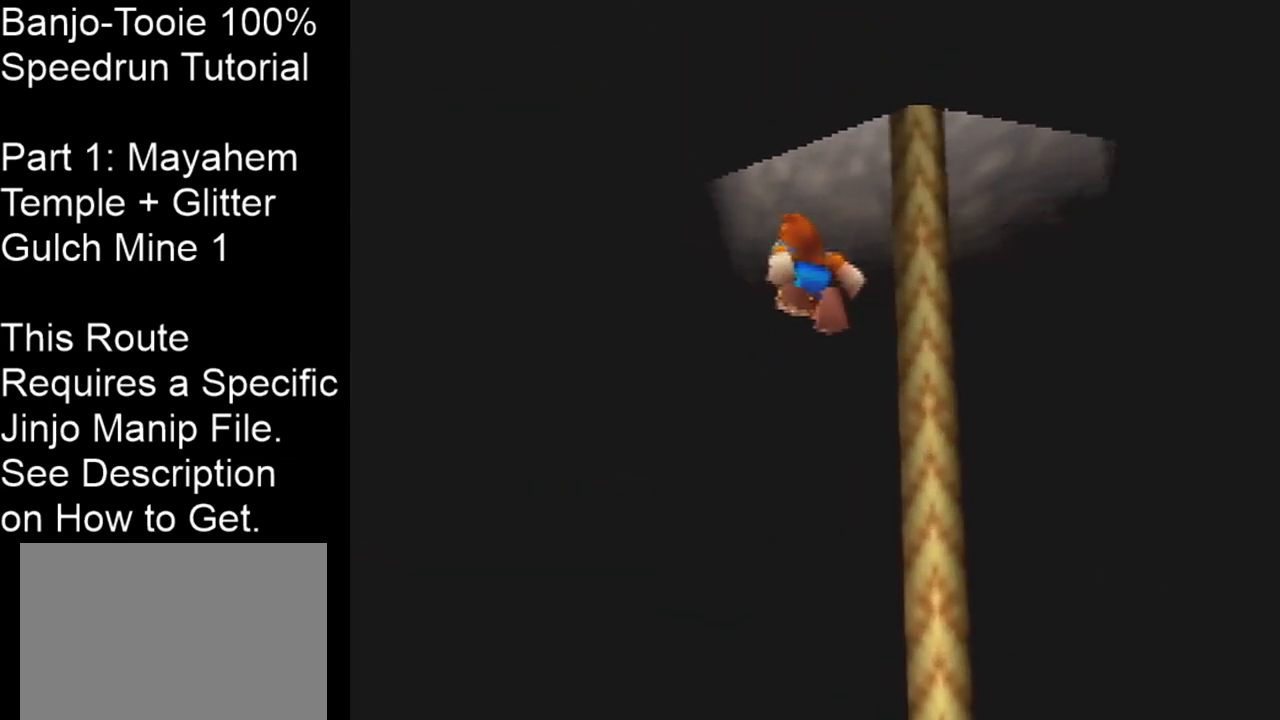
{"buttons": [], "left_stick": "center", "events": []}
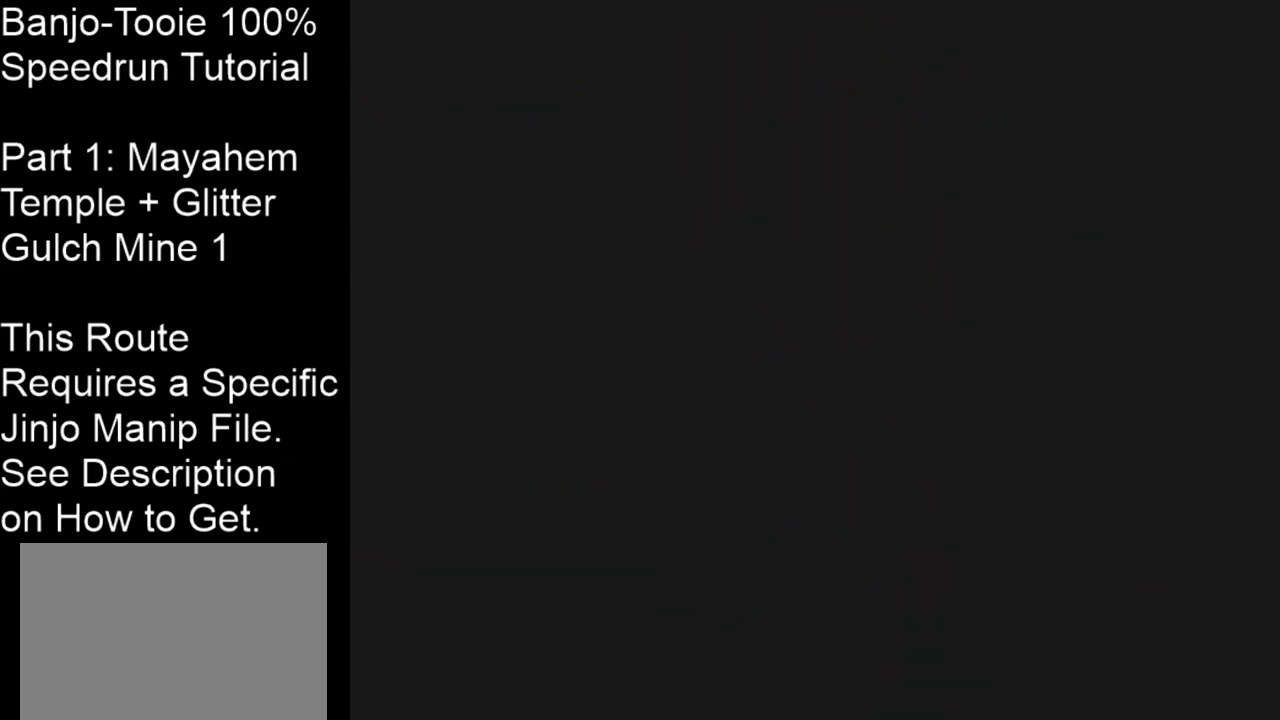
{"buttons": [], "left_stick": "center", "events": []}
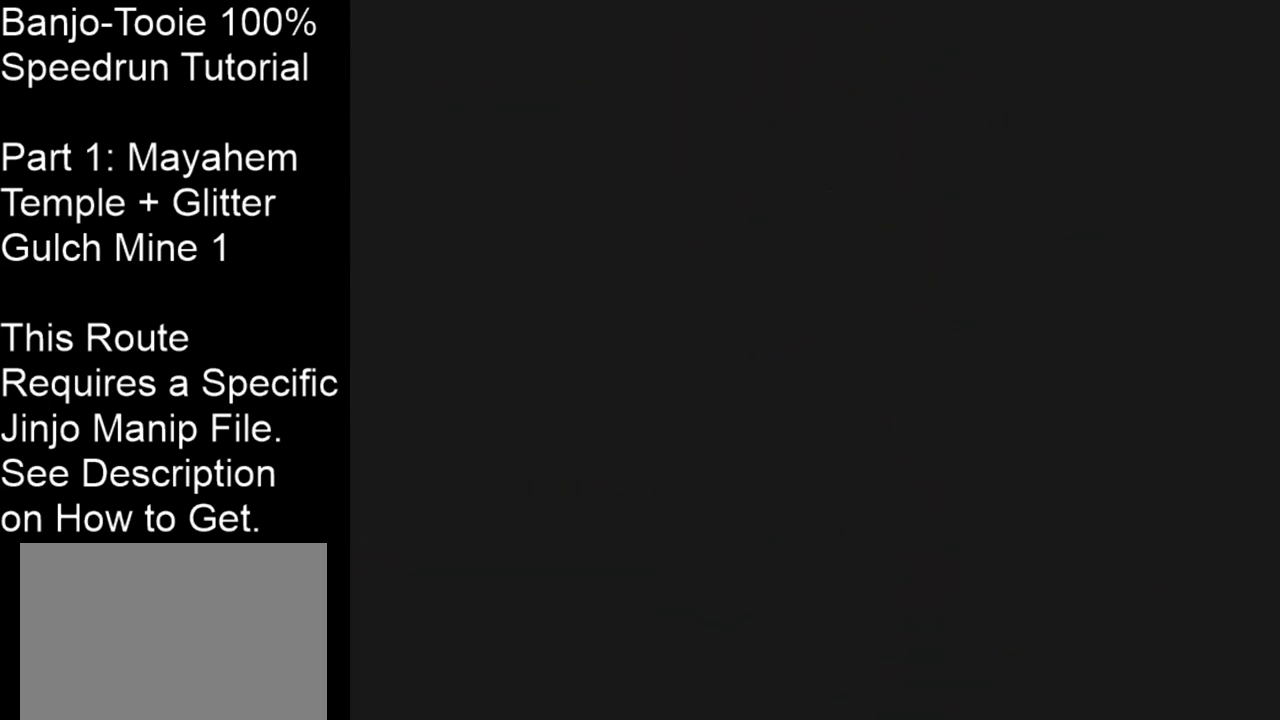
{"buttons": [], "left_stick": "center", "events": []}
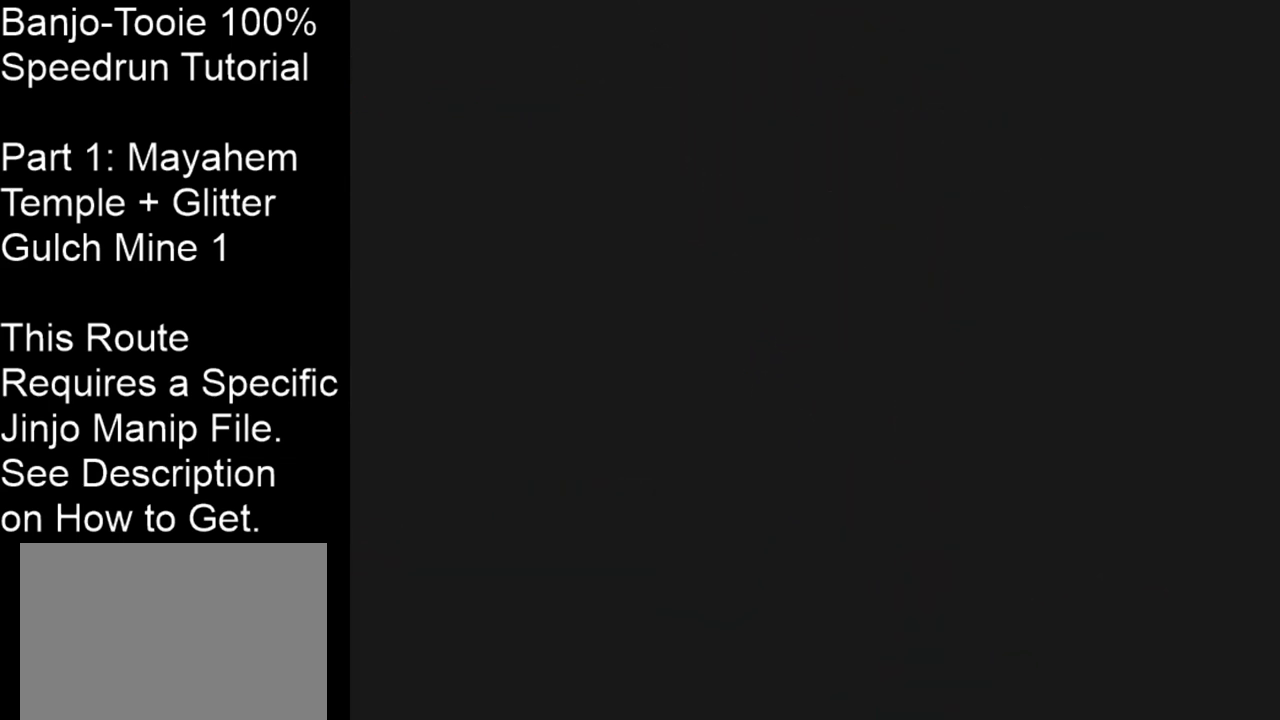
{"buttons": [], "left_stick": "center", "events": []}
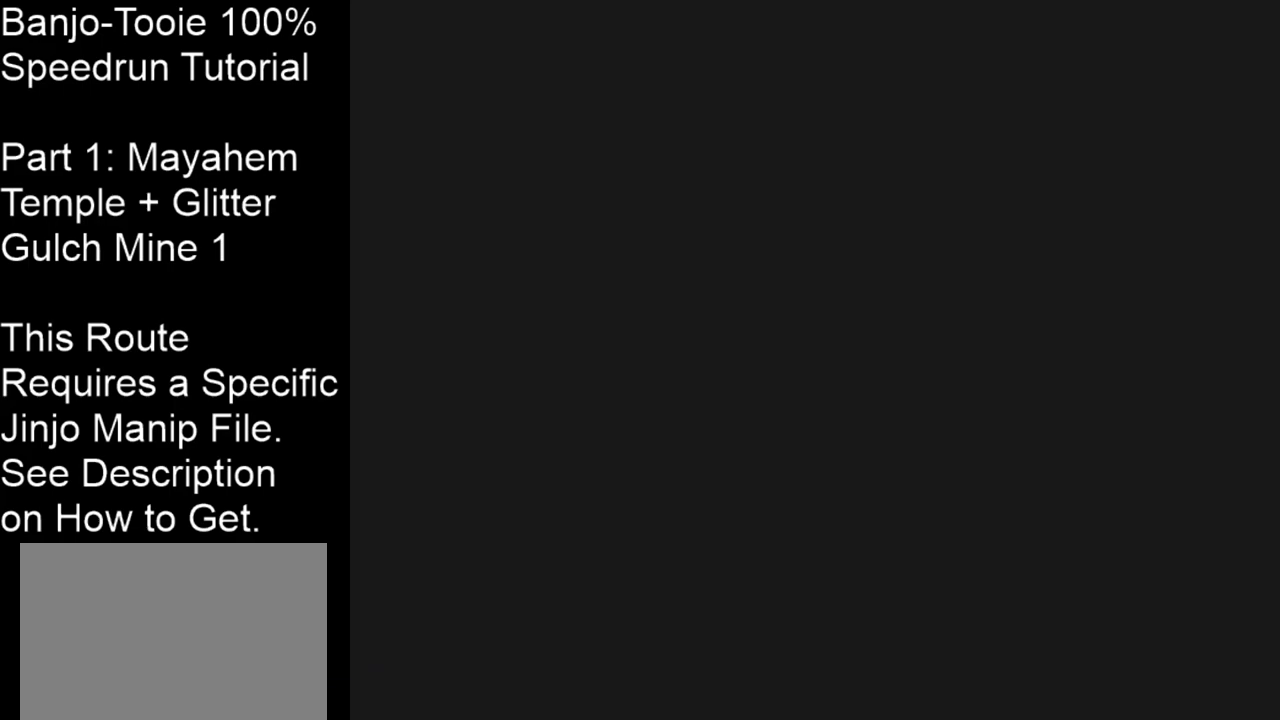
{"buttons": [], "left_stick": "center", "events": []}